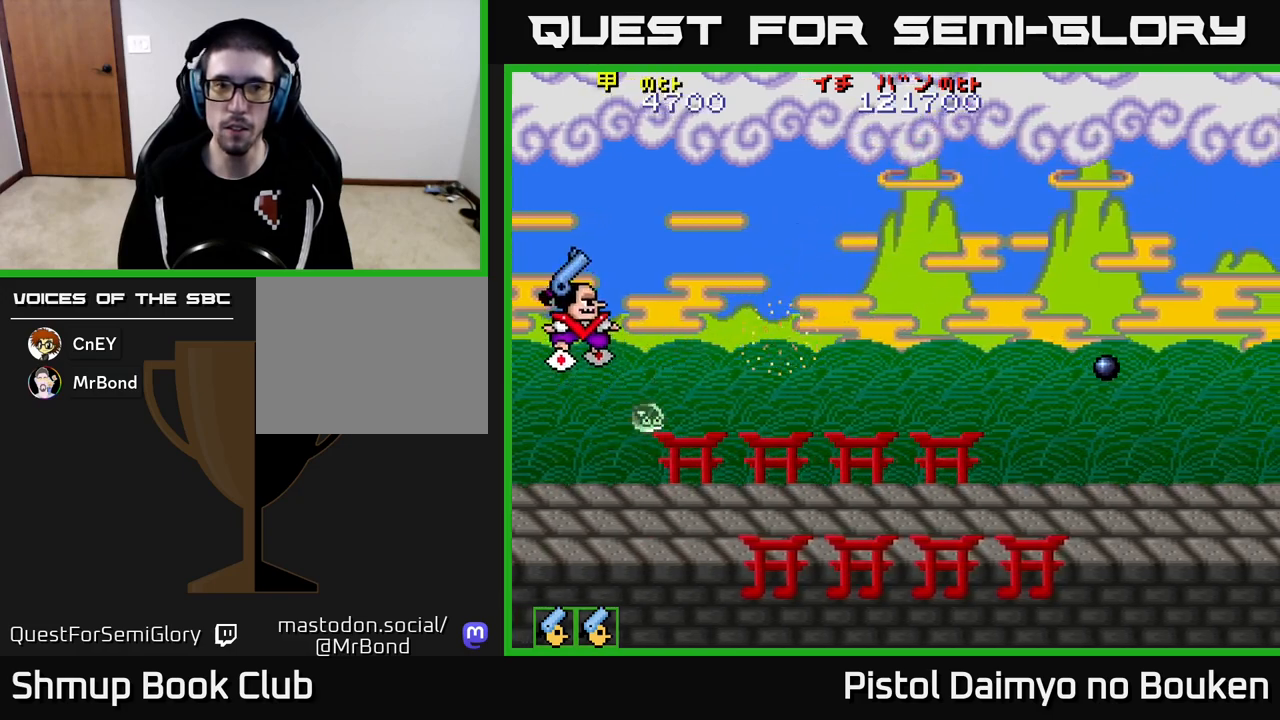
Gameplay with a controller (Xbox layout); each line is a JSON object with the inputs held at the frame after it. "events" lists button and stick changes between this image and that frame as [ms after this image, input, new state], when the widget could be followed in between. Not read: right_stick.
{"buttons": ["A", "DPAD_RIGHT"], "left_stick": "center", "events": [[17, "DPAD_RIGHT", "down"], [283, "DPAD_UP", "up"]]}
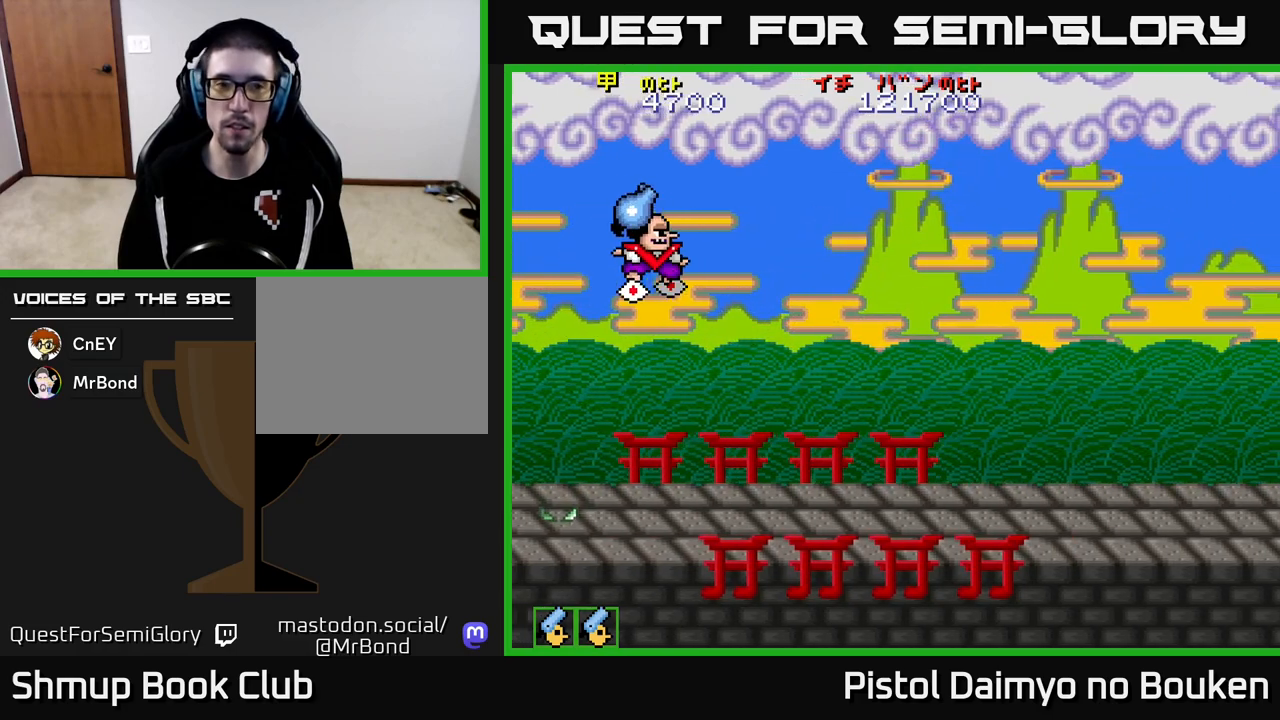
{"buttons": ["DPAD_RIGHT"], "left_stick": "center", "events": [[83, "DPAD_RIGHT", "up"], [100, "DPAD_UP", "down"], [117, "DPAD_RIGHT", "down"], [167, "DPAD_UP", "up"], [450, "A", "up"]]}
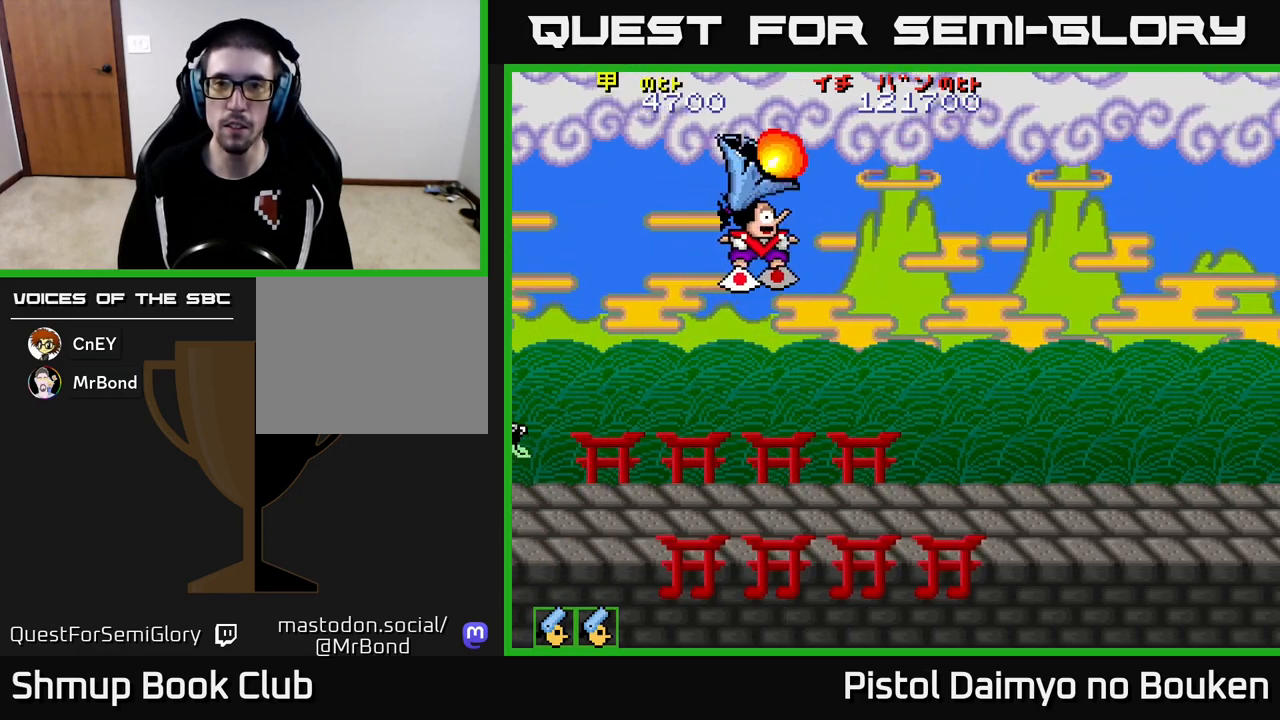
{"buttons": [], "left_stick": "center", "events": [[33, "DPAD_RIGHT", "up"]]}
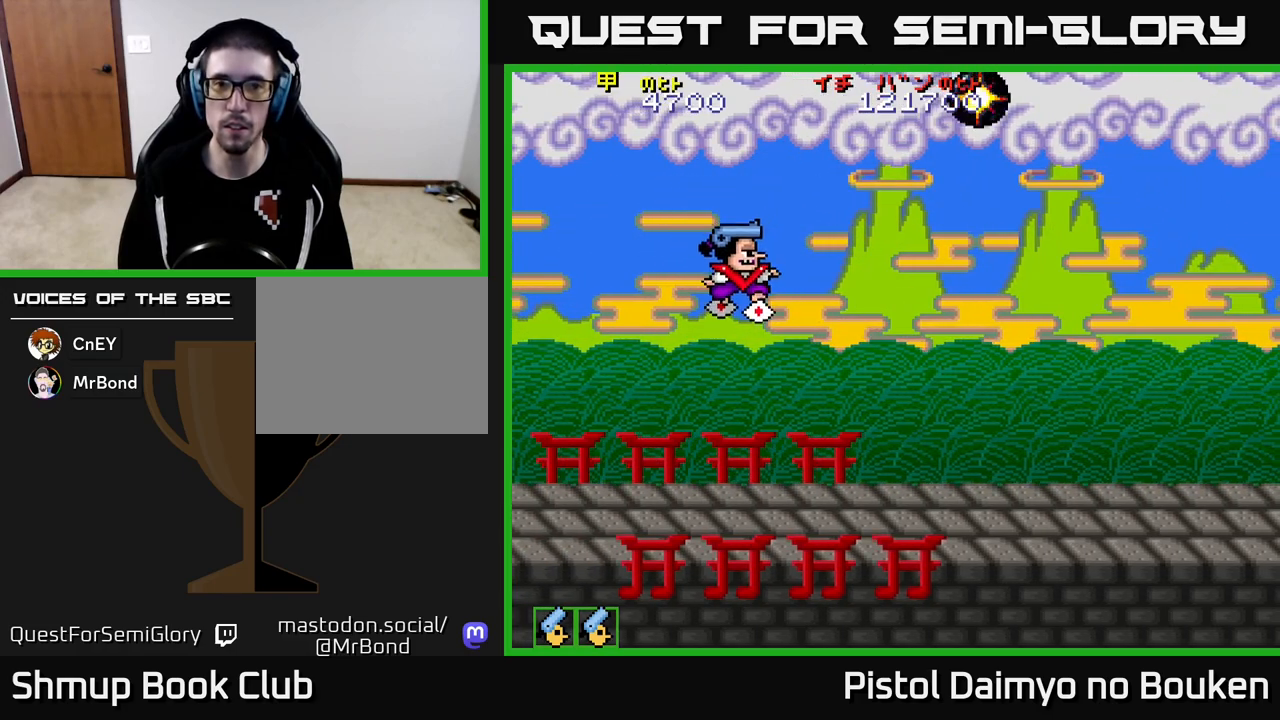
{"buttons": ["A", "DPAD_DOWN"], "left_stick": "center", "events": [[283, "DPAD_DOWN", "down"], [383, "A", "down"]]}
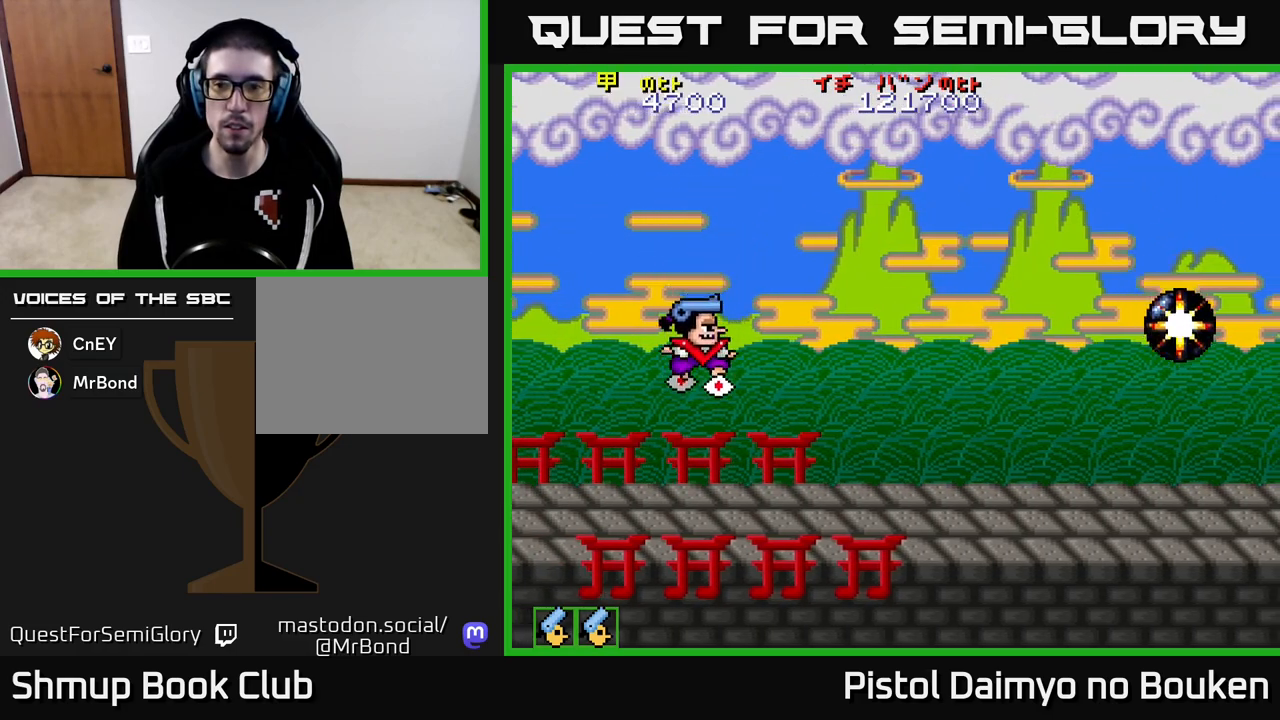
{"buttons": ["A"], "left_stick": "center", "events": [[83, "DPAD_DOWN", "up"]]}
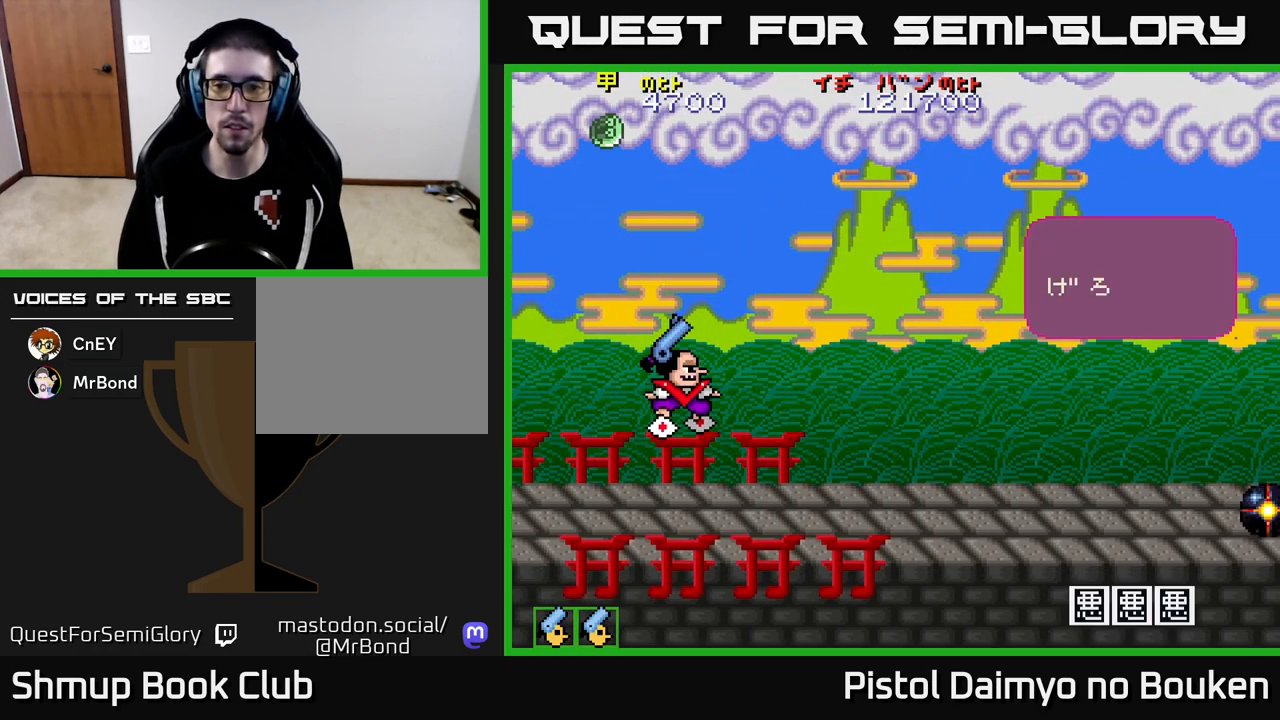
{"buttons": ["A"], "left_stick": "center", "events": [[233, "A", "up"], [333, "A", "down"], [400, "A", "up"], [483, "A", "down"]]}
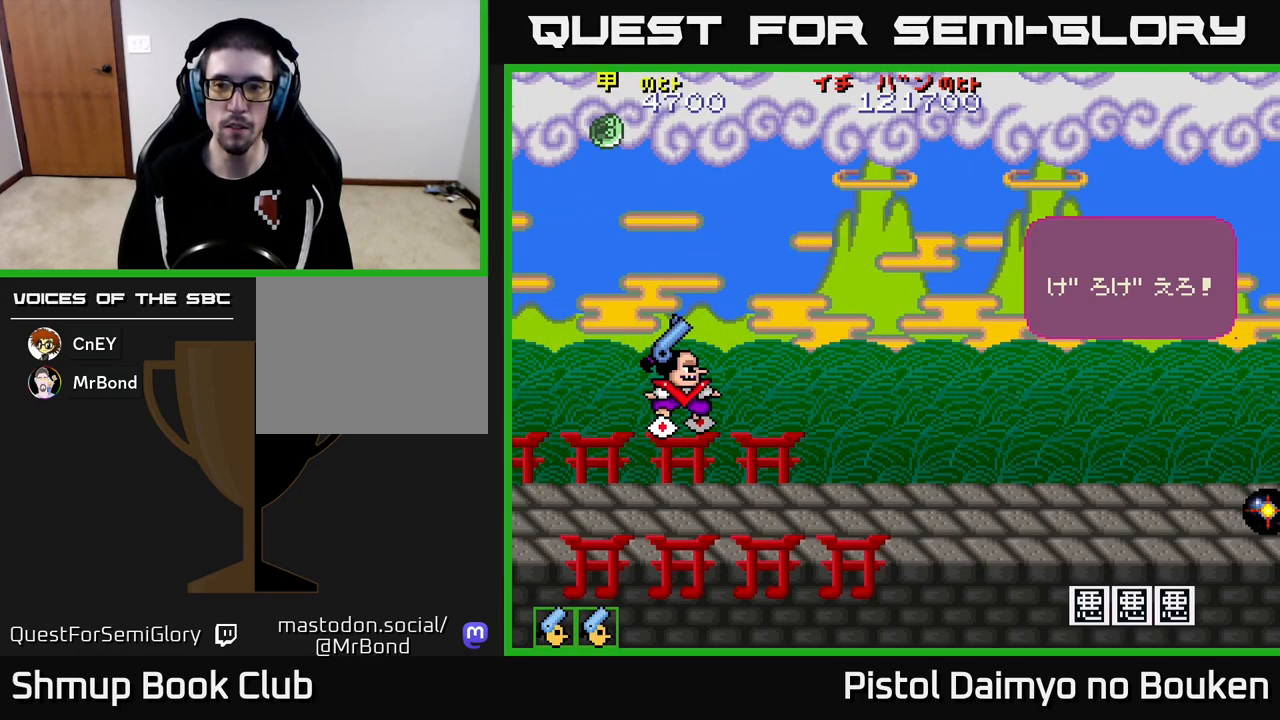
{"buttons": ["A"], "left_stick": "center", "events": [[50, "A", "up"], [150, "A", "down"], [217, "A", "up"], [317, "A", "down"], [400, "A", "up"], [483, "A", "down"]]}
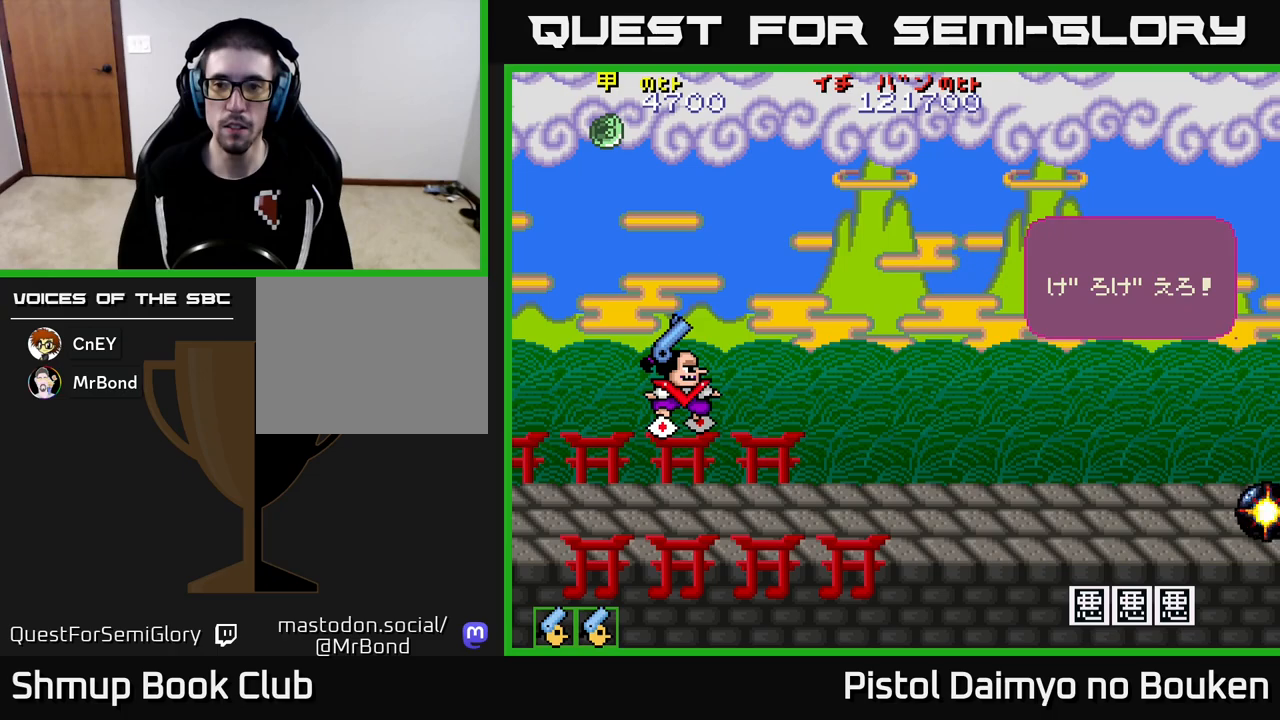
{"buttons": ["A"], "left_stick": "center", "events": [[83, "A", "up"], [167, "A", "down"], [233, "A", "up"], [333, "A", "down"], [400, "A", "up"], [483, "A", "down"]]}
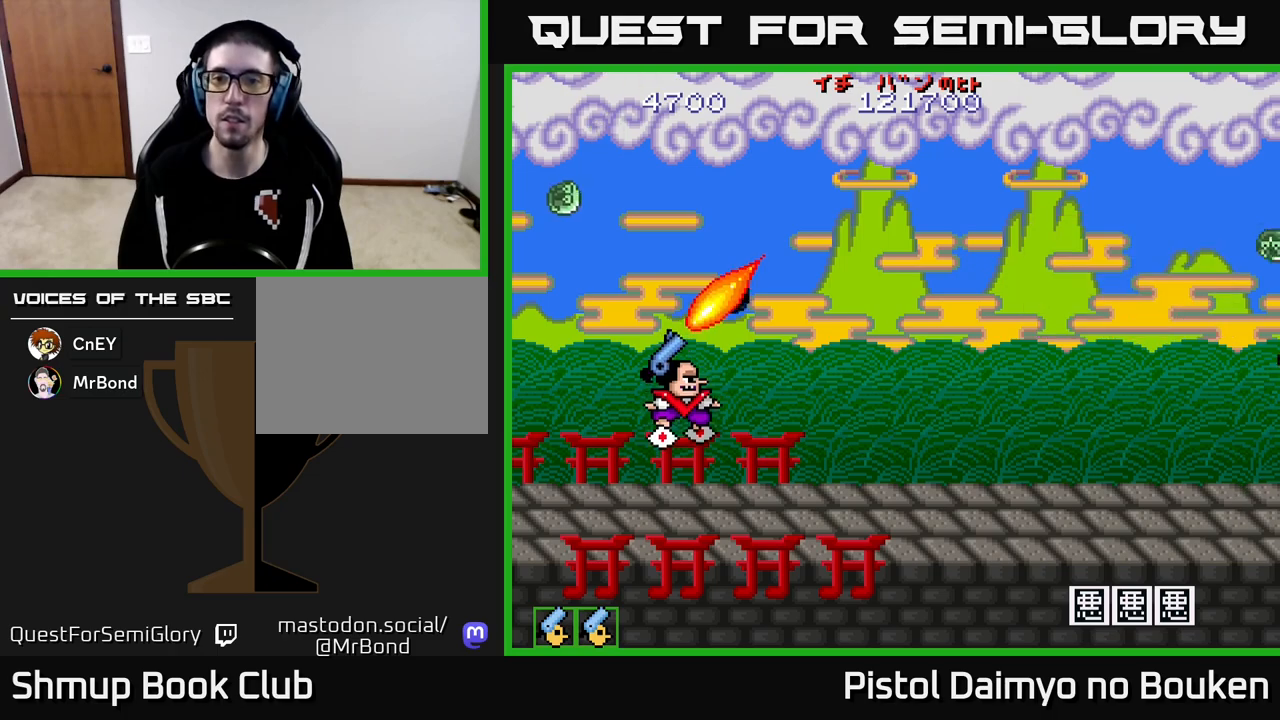
{"buttons": ["A", "DPAD_UP"], "left_stick": "center", "events": [[50, "A", "up"], [83, "DPAD_UP", "down"], [150, "A", "down"]]}
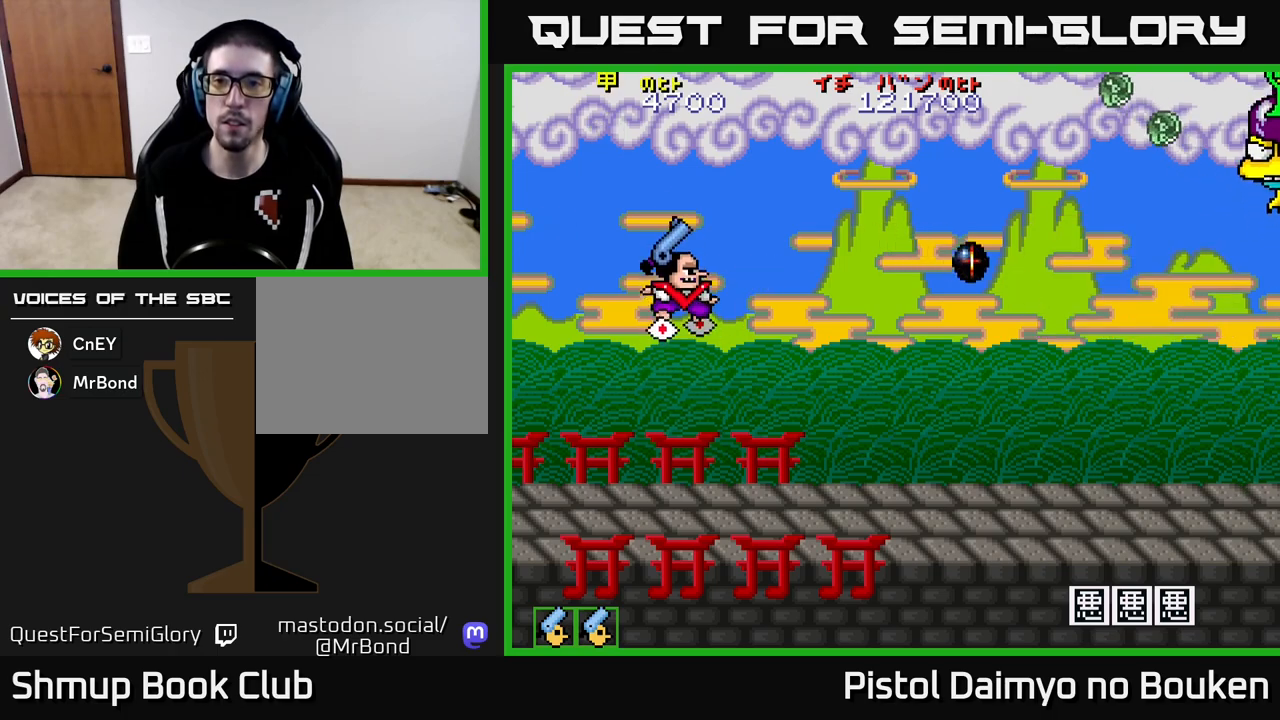
{"buttons": ["A", "DPAD_DOWN", "DPAD_RIGHT"], "left_stick": "center", "events": [[83, "DPAD_UP", "up"], [167, "DPAD_DOWN", "down"], [267, "DPAD_RIGHT", "down"]]}
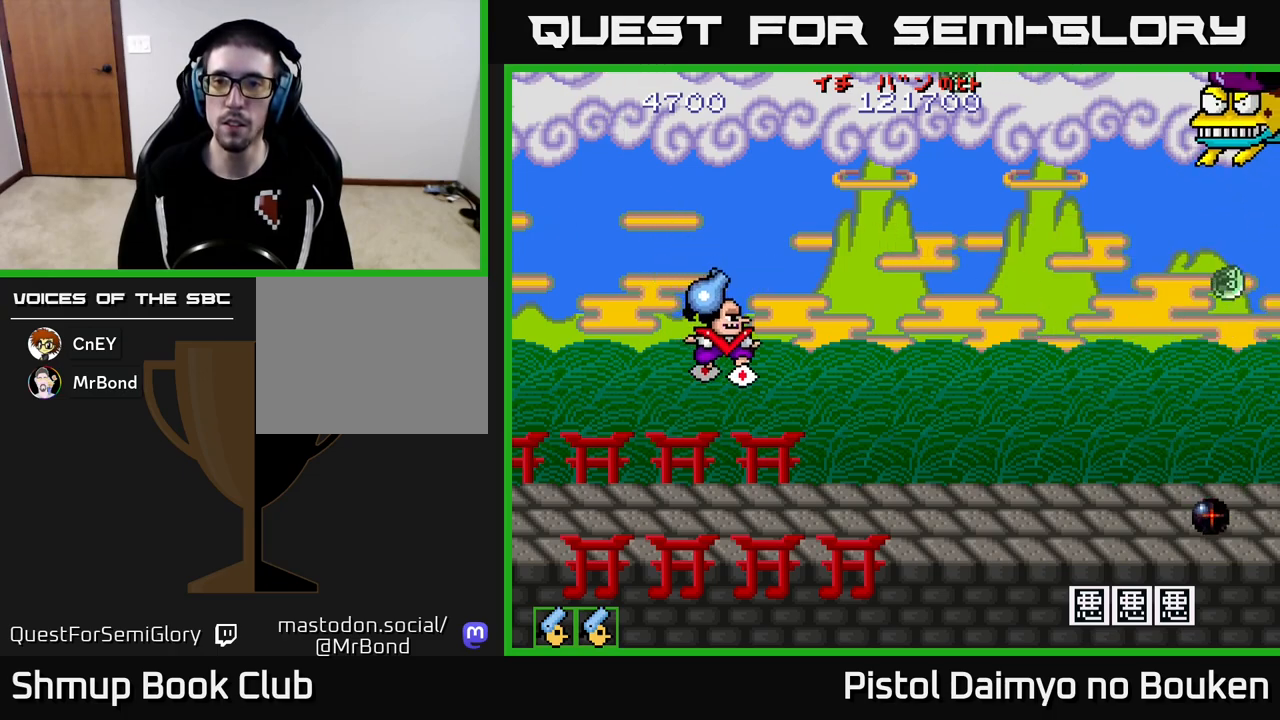
{"buttons": ["A", "DPAD_DOWN"], "left_stick": "center", "events": [[117, "DPAD_DOWN", "up"], [317, "A", "up"], [350, "DPAD_DOWN", "down"], [433, "A", "down"], [450, "DPAD_RIGHT", "up"]]}
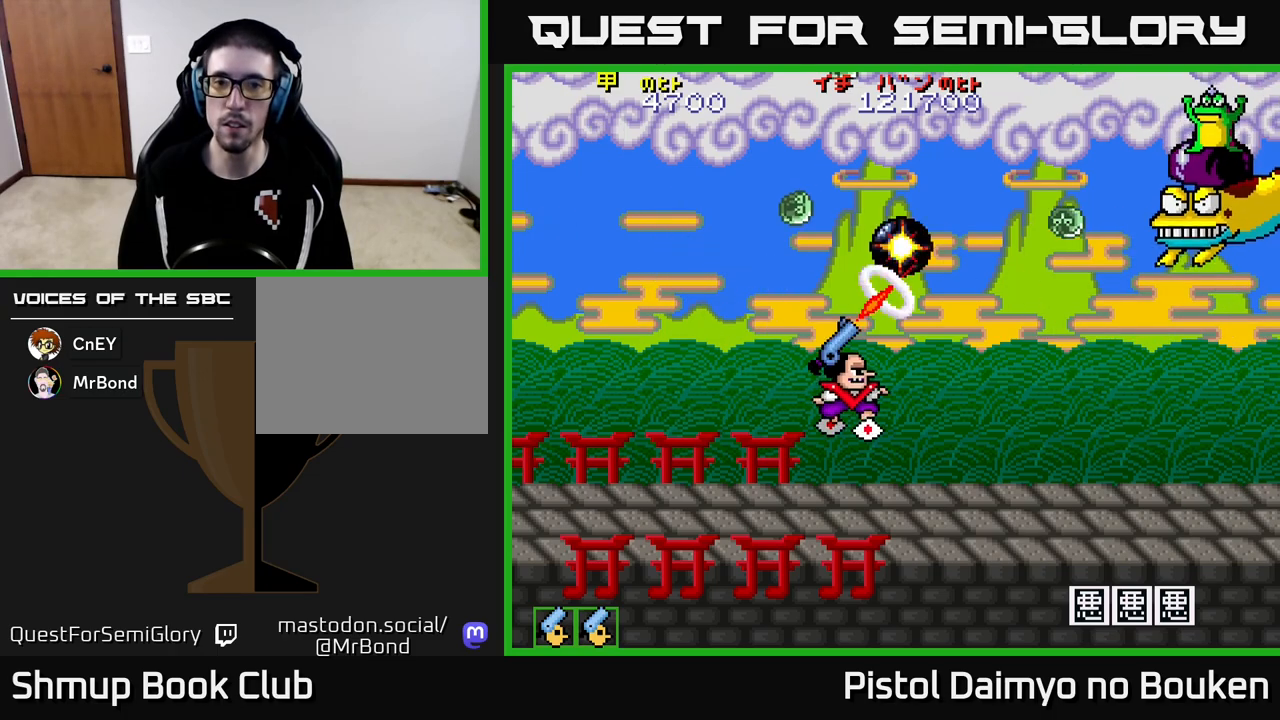
{"buttons": ["A"], "left_stick": "center", "events": [[200, "DPAD_DOWN", "up"]]}
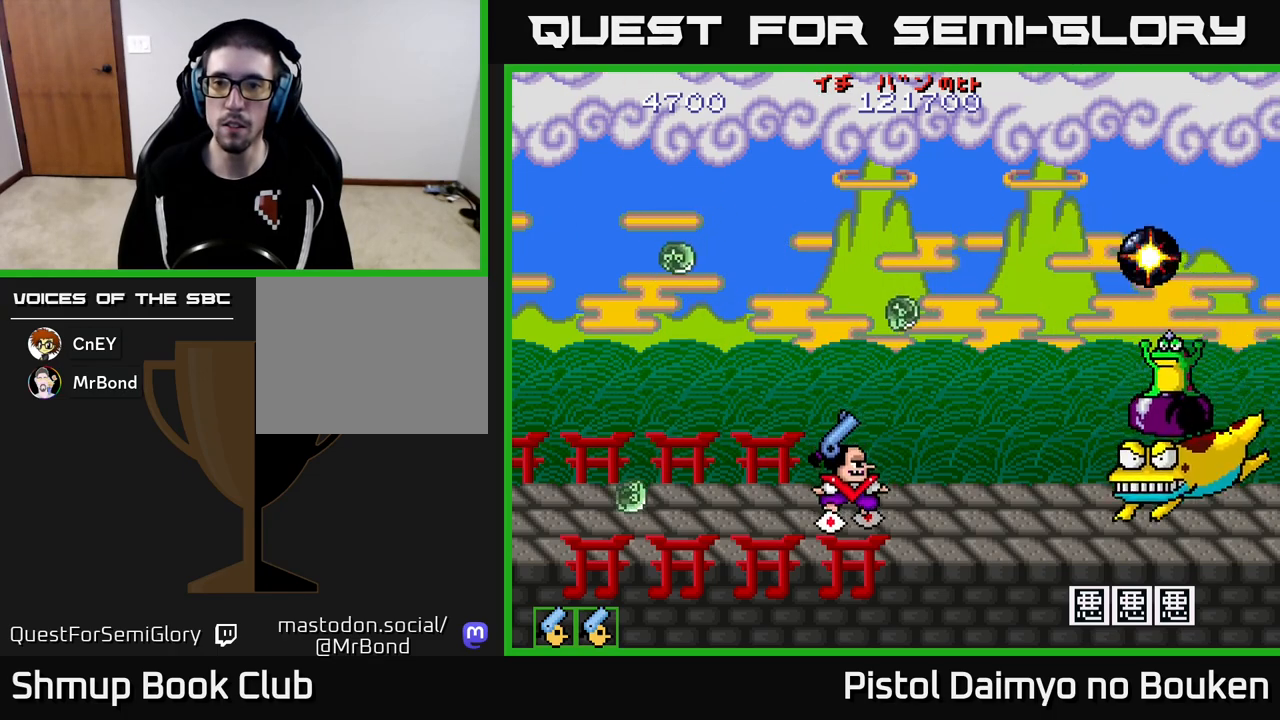
{"buttons": ["A", "DPAD_UP"], "left_stick": "center", "events": [[183, "DPAD_RIGHT", "down"], [433, "DPAD_RIGHT", "up"], [483, "DPAD_UP", "down"]]}
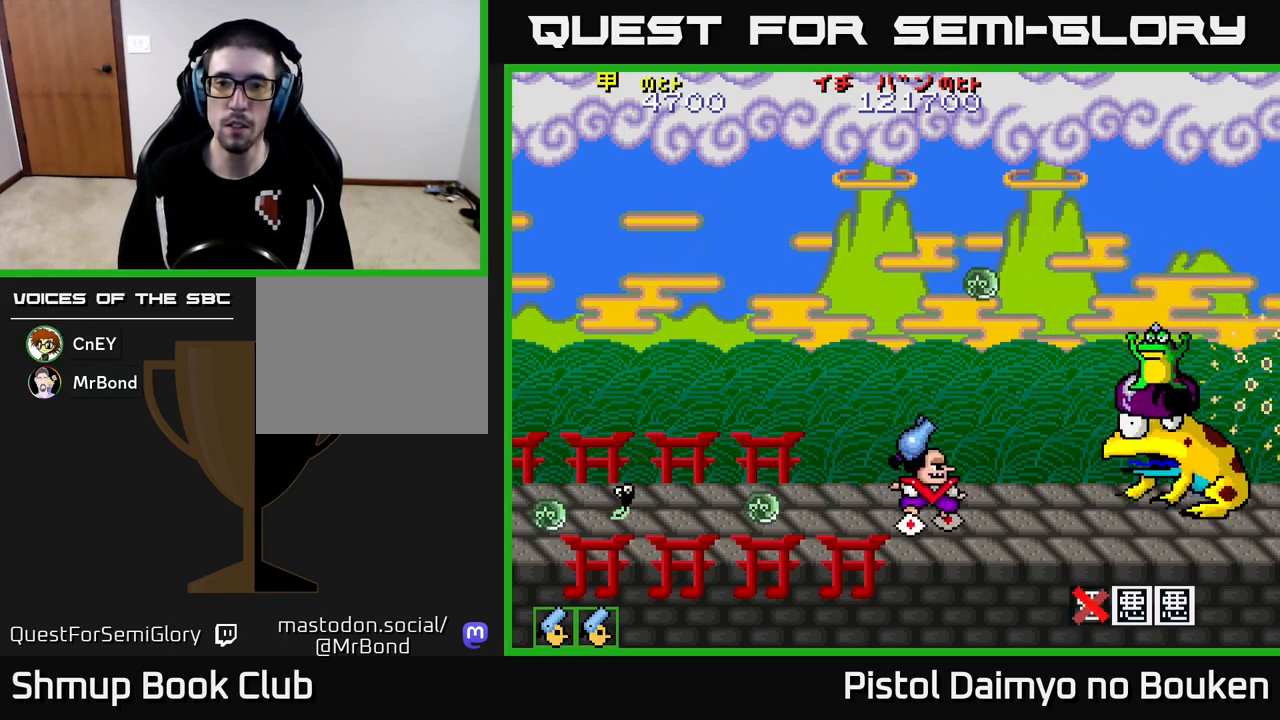
{"buttons": ["A", "DPAD_UP"], "left_stick": "center"}
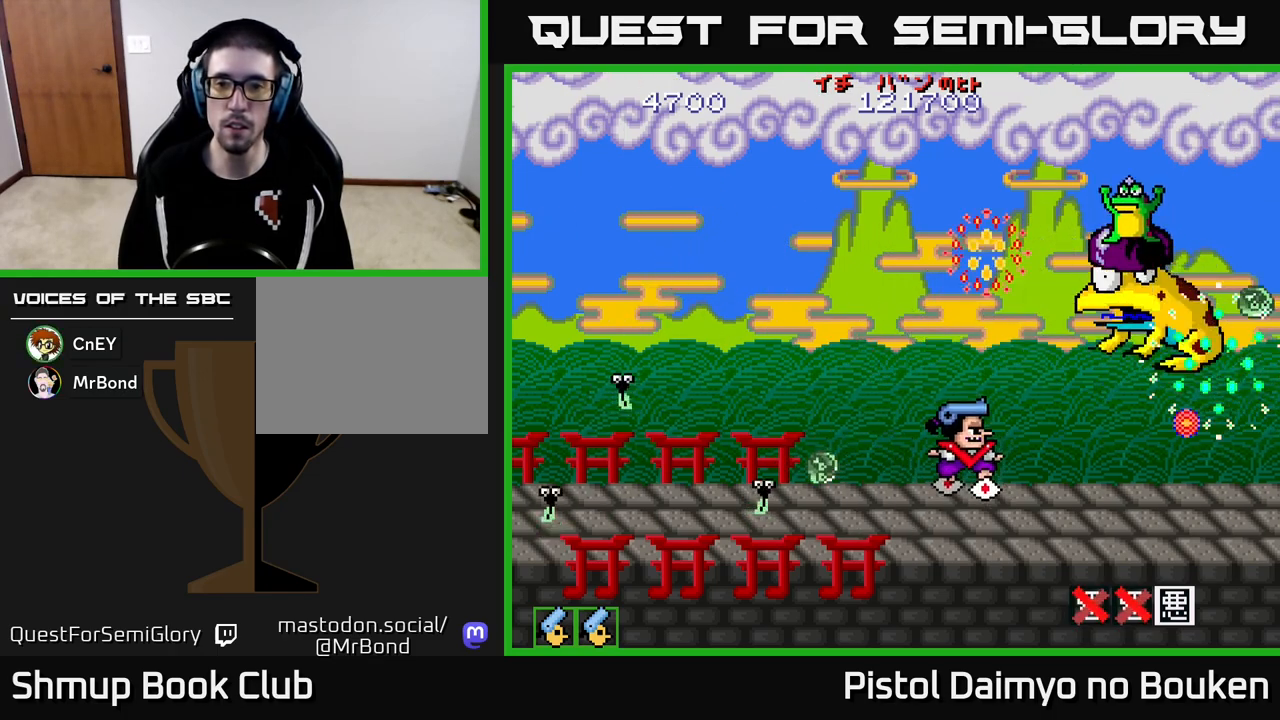
{"buttons": ["A"], "left_stick": "center", "events": [[317, "DPAD_LEFT", "down"], [450, "DPAD_UP", "up"], [483, "DPAD_LEFT", "up"]]}
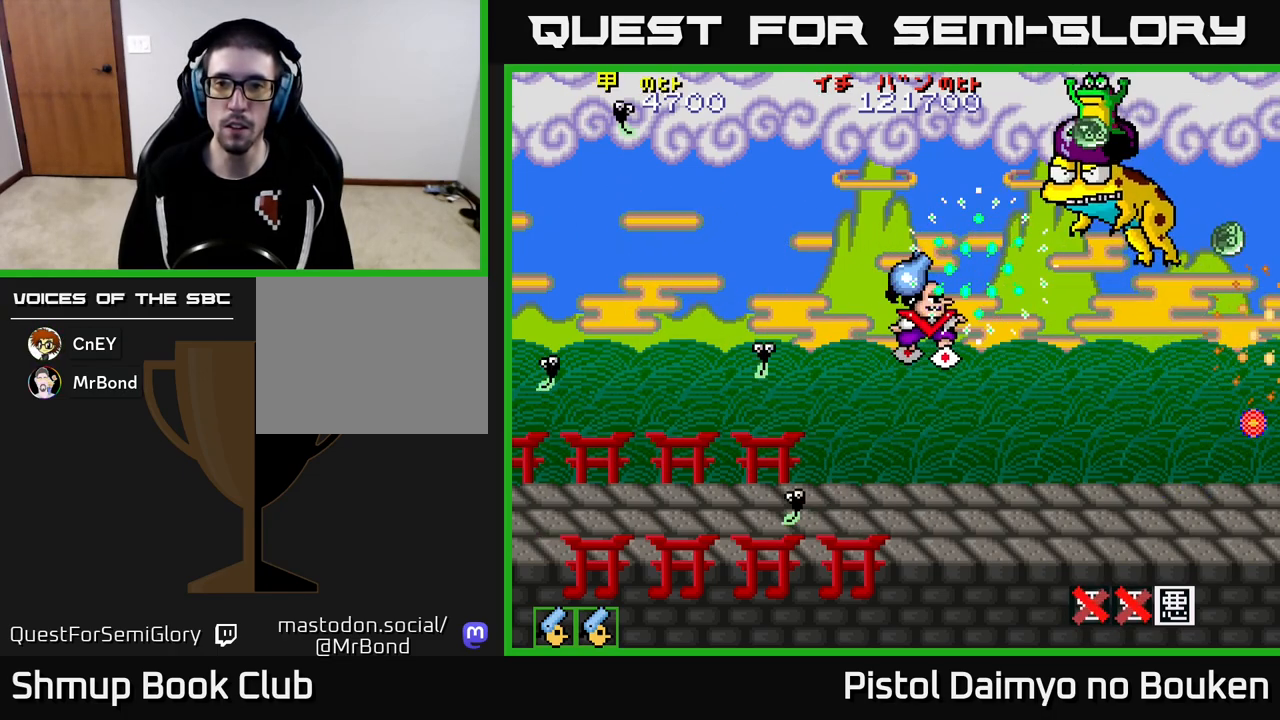
{"buttons": [], "left_stick": "center", "events": [[317, "DPAD_UP", "down"], [383, "DPAD_LEFT", "down"], [450, "DPAD_LEFT", "up"], [483, "A", "up"], [500, "DPAD_UP", "up"]]}
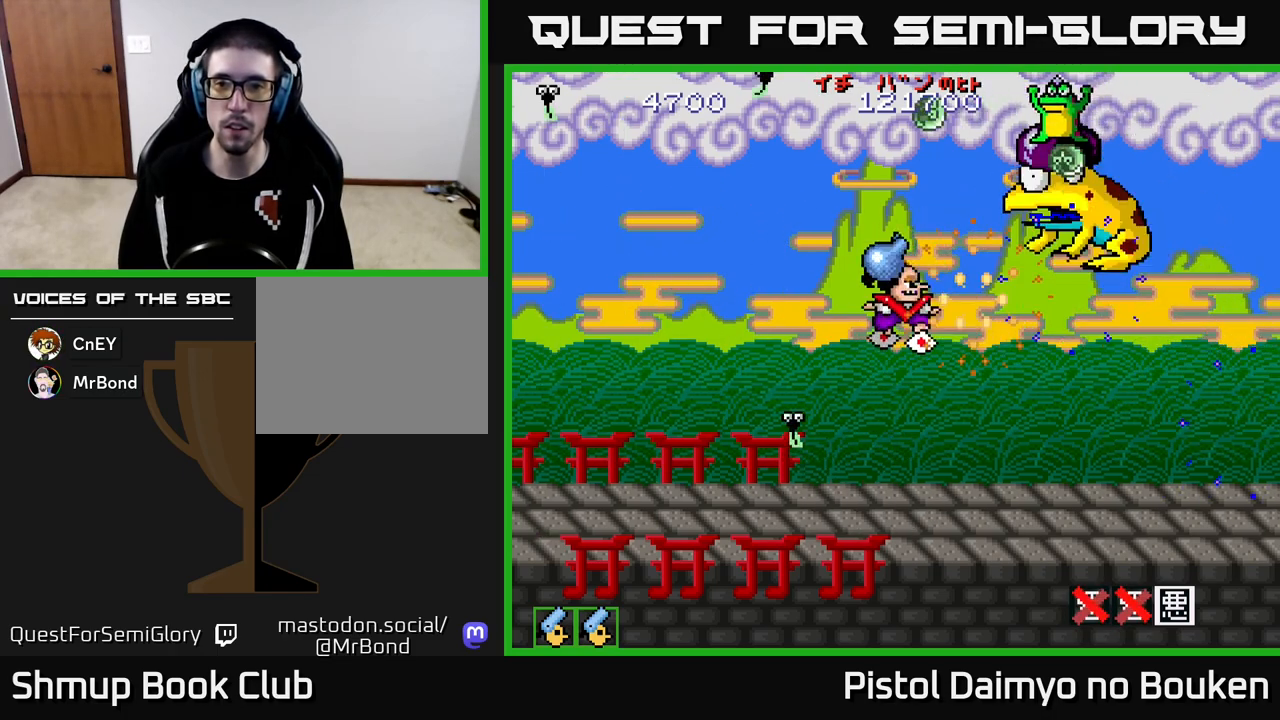
{"buttons": ["A", "DPAD_DOWN"], "left_stick": "center", "events": [[67, "DPAD_DOWN", "down"], [83, "A", "down"]]}
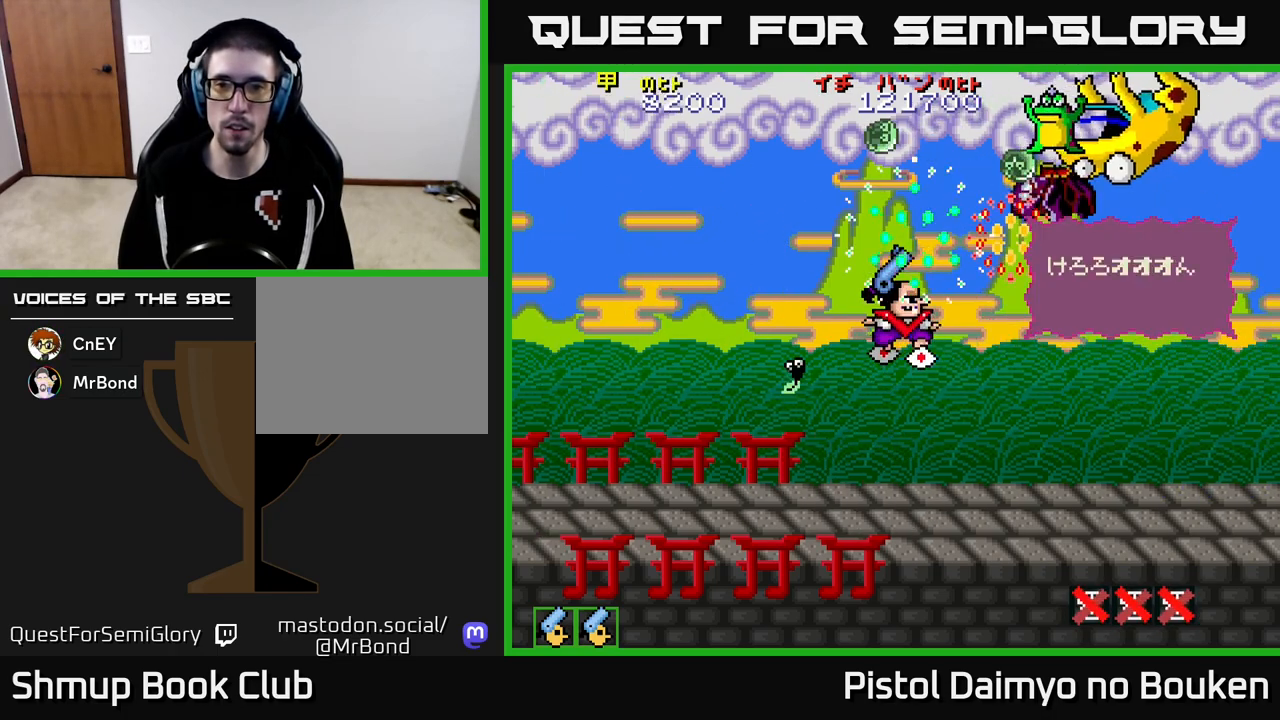
{"buttons": ["A"], "left_stick": "center", "events": [[83, "DPAD_DOWN", "up"], [350, "A", "up"], [450, "A", "down"]]}
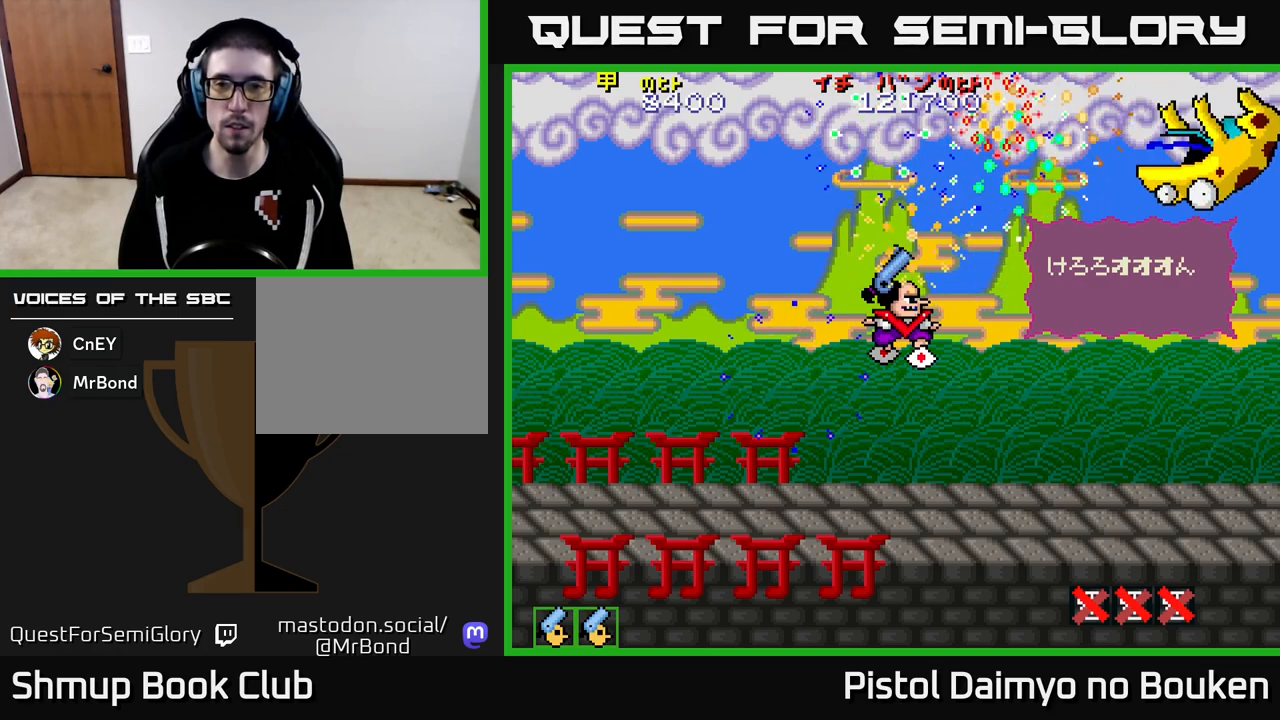
{"buttons": [], "left_stick": "center", "events": [[50, "A", "up"], [150, "A", "down"], [250, "A", "up"], [333, "A", "down"], [467, "A", "up"]]}
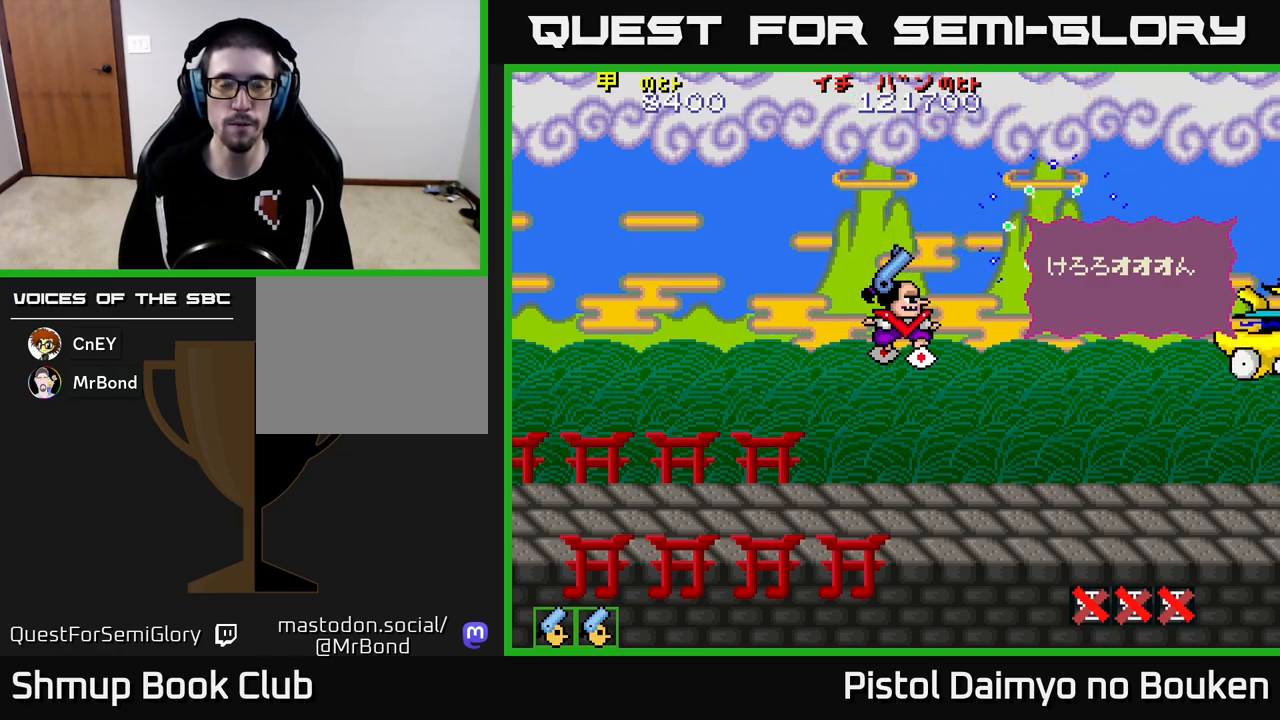
{"buttons": ["A"], "left_stick": "center", "events": [[50, "A", "down"], [167, "A", "up"], [267, "A", "down"], [367, "A", "up"], [450, "A", "down"]]}
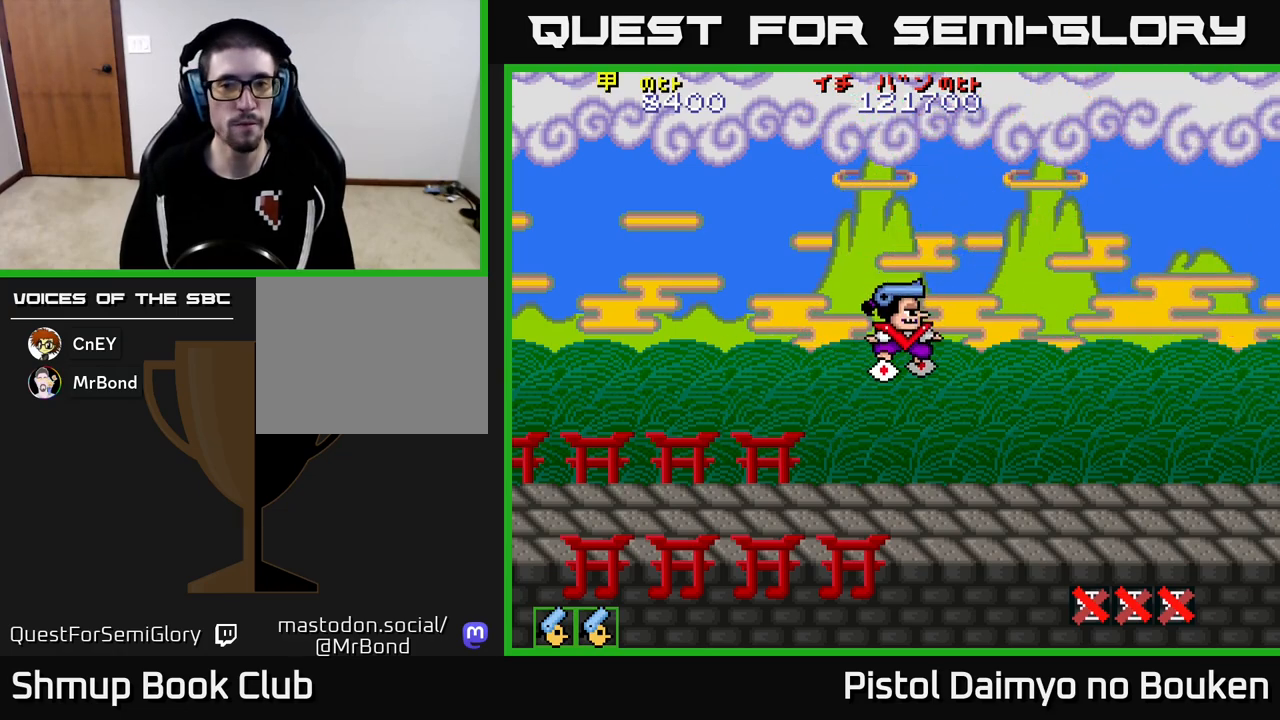
{"buttons": [], "left_stick": "center", "events": [[50, "A", "up"], [150, "A", "down"], [233, "A", "up"], [350, "A", "down"], [433, "A", "up"]]}
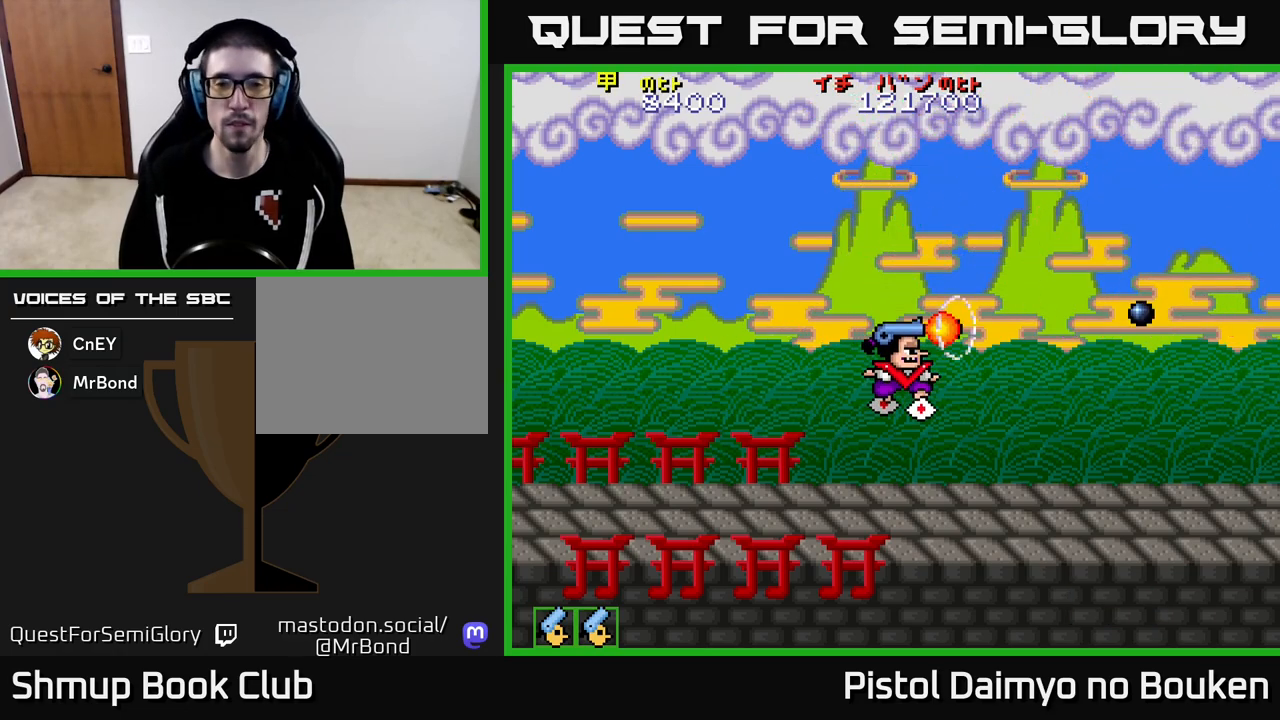
{"buttons": ["A", "DPAD_RIGHT"], "left_stick": "center", "events": [[33, "A", "down"], [150, "A", "up"], [250, "A", "down"], [317, "DPAD_RIGHT", "down"], [367, "A", "up"], [467, "A", "down"]]}
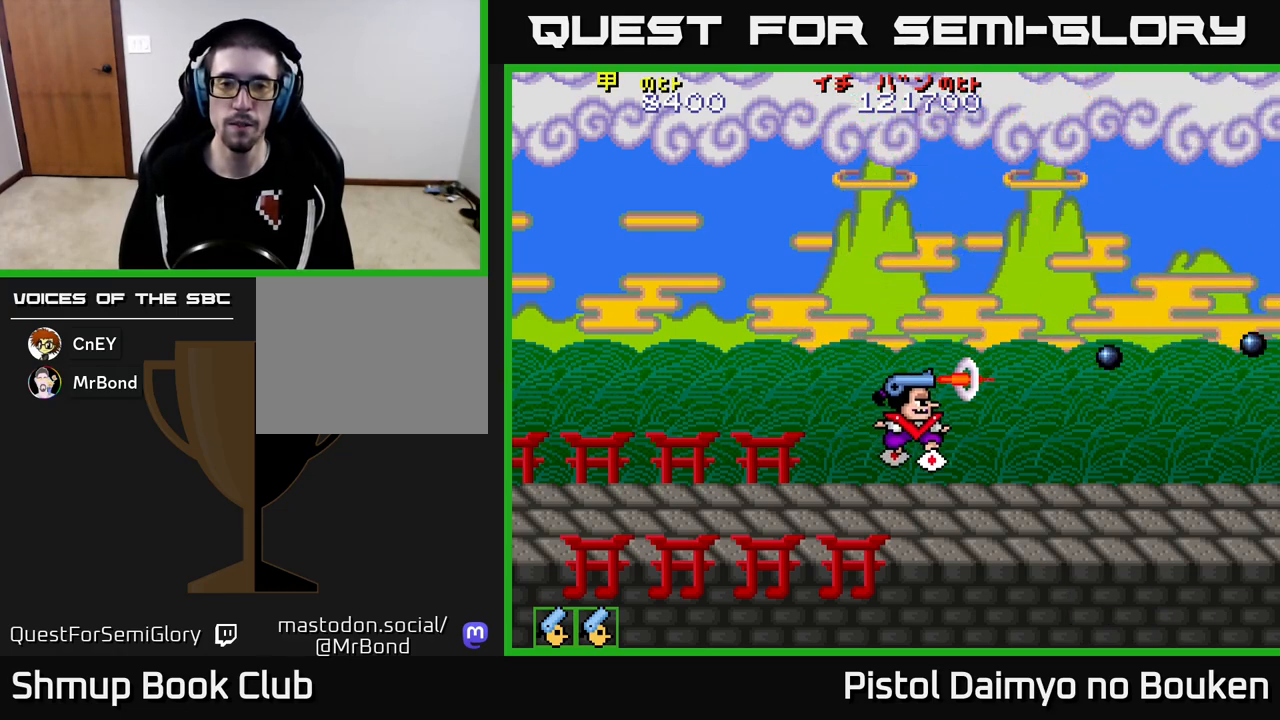
{"buttons": ["DPAD_RIGHT"], "left_stick": "center", "events": [[50, "A", "up"], [167, "A", "down"], [250, "A", "up"]]}
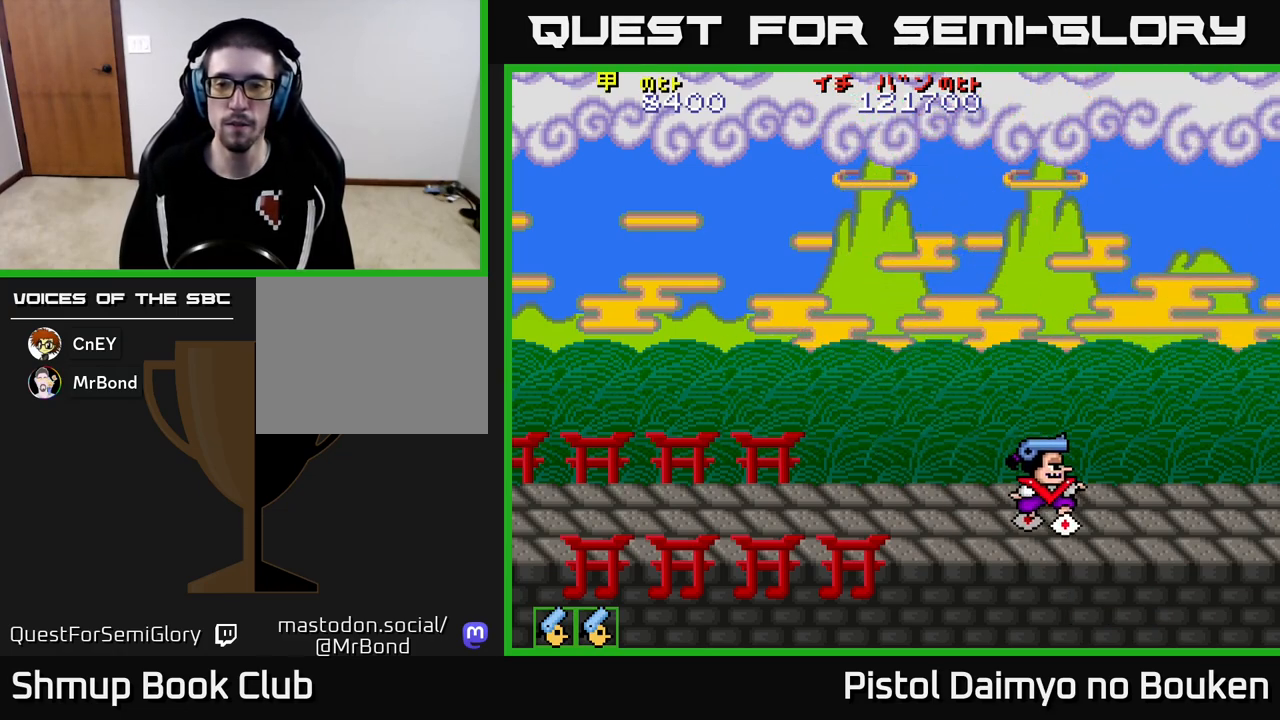
{"buttons": [], "left_stick": "center", "events": [[350, "DPAD_RIGHT", "up"]]}
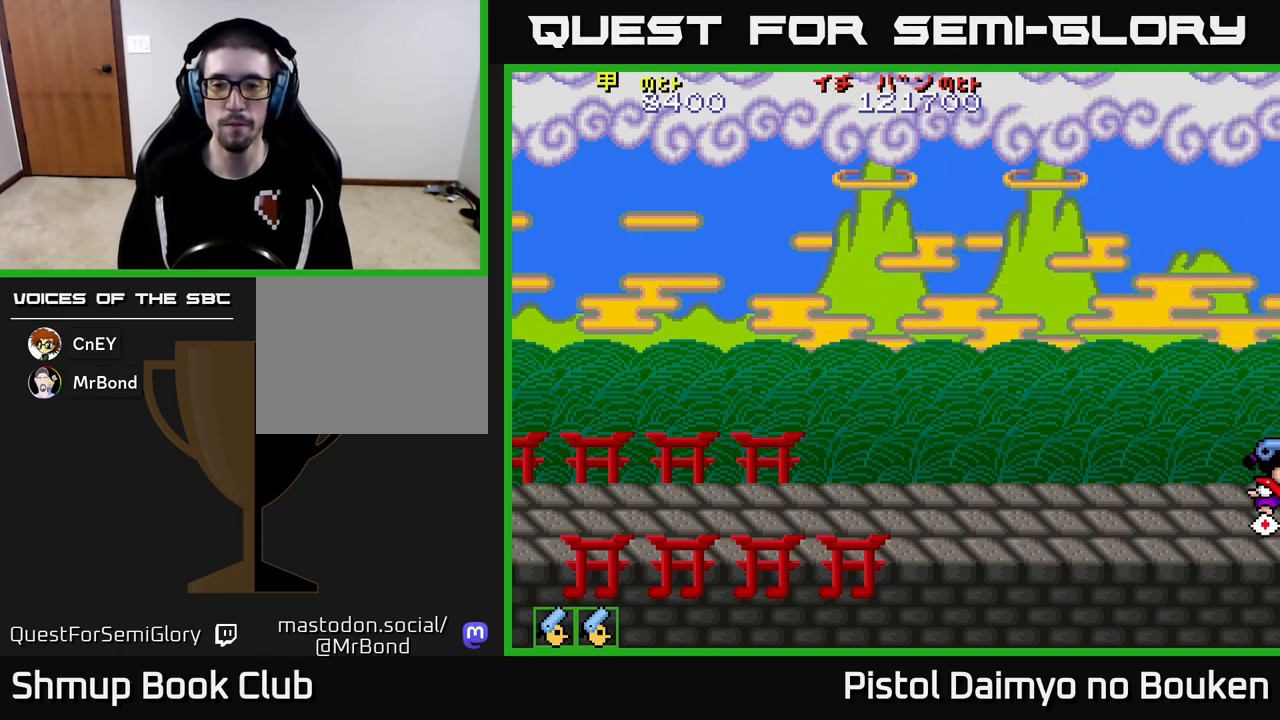
{"buttons": [], "left_stick": "center", "events": []}
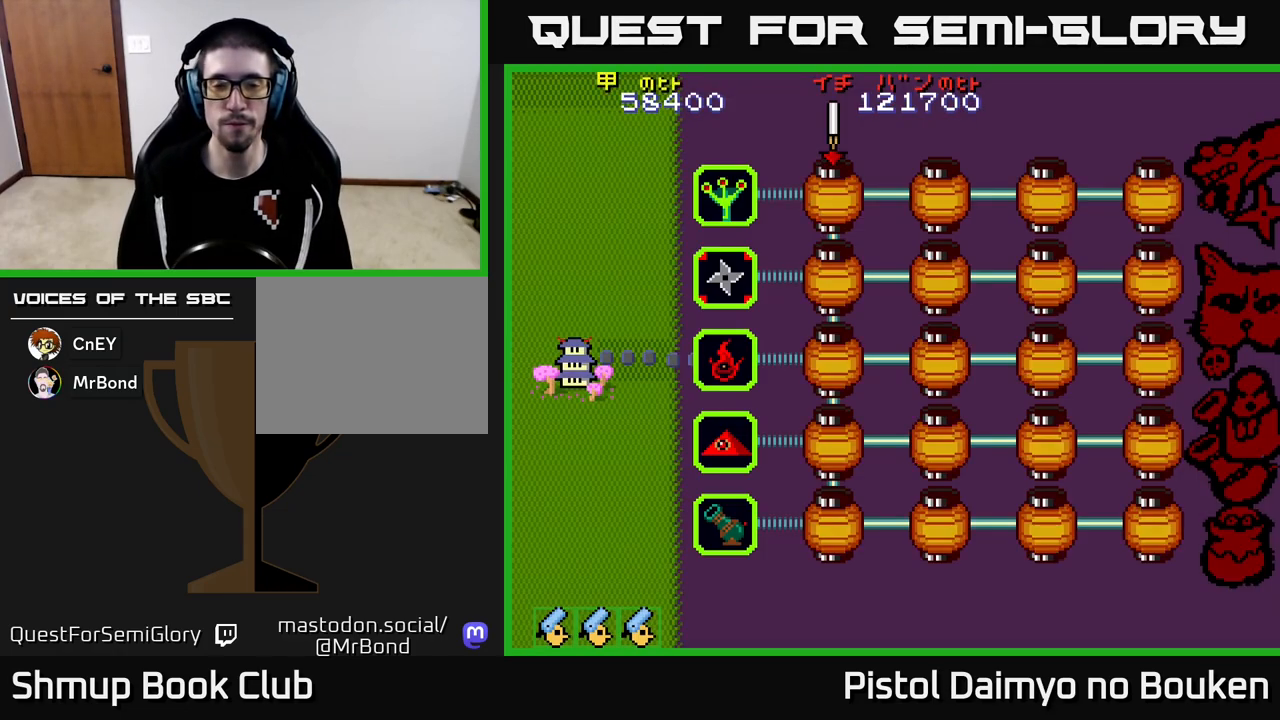
{"buttons": [], "left_stick": "center", "events": []}
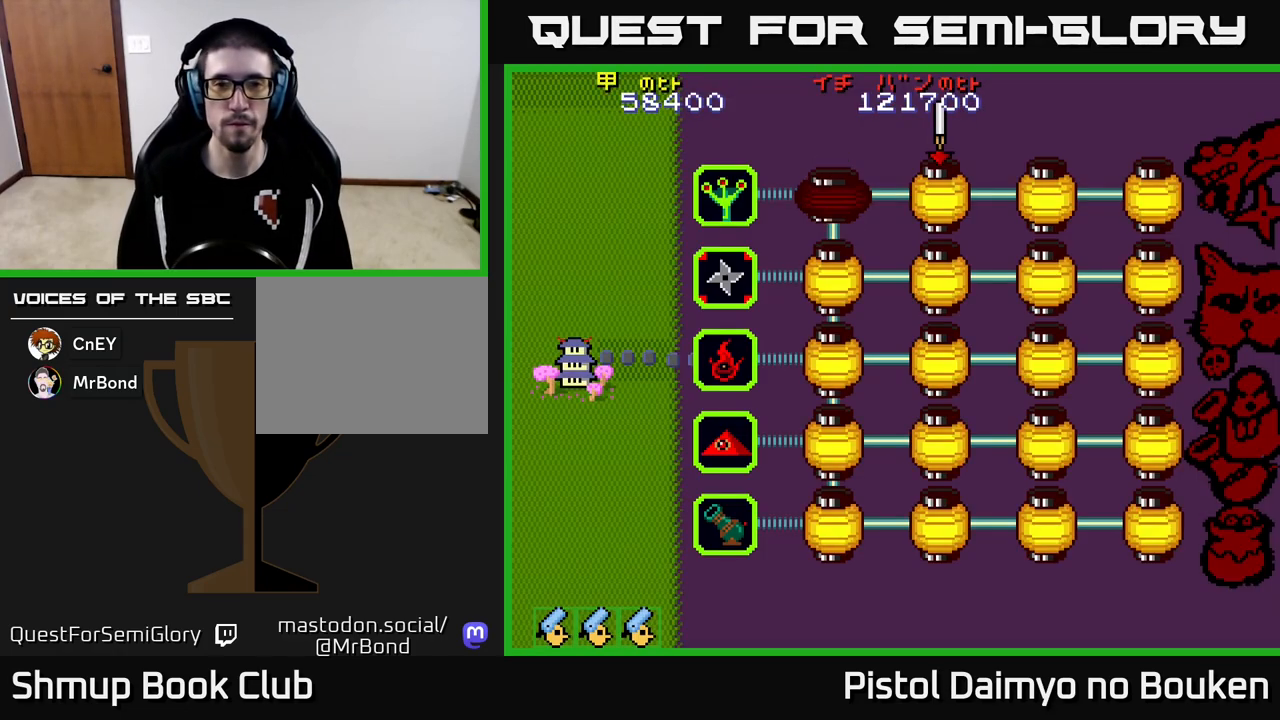
{"buttons": ["A"], "left_stick": "center", "events": [[100, "A", "down"], [183, "A", "up"], [283, "A", "down"], [367, "A", "up"], [450, "A", "down"]]}
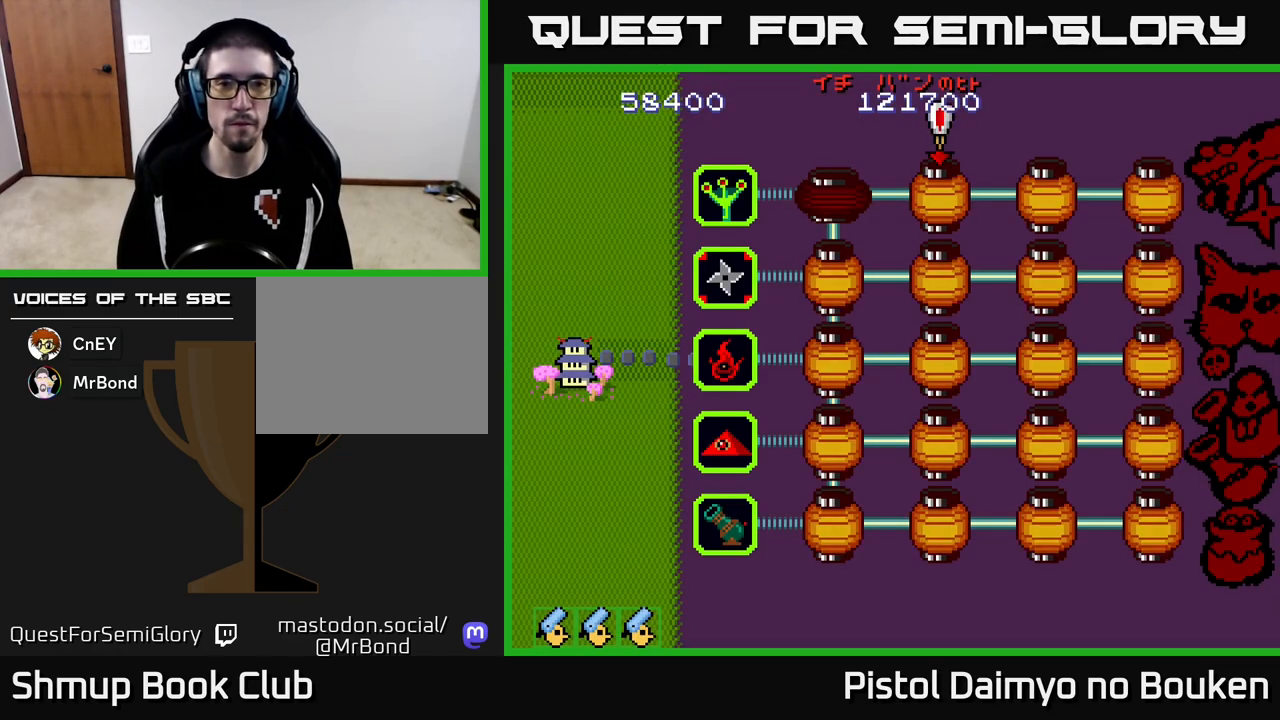
{"buttons": ["A"], "left_stick": "center", "events": [[33, "A", "up"], [117, "A", "down"], [200, "A", "up"], [283, "A", "down"], [367, "A", "up"], [467, "A", "down"]]}
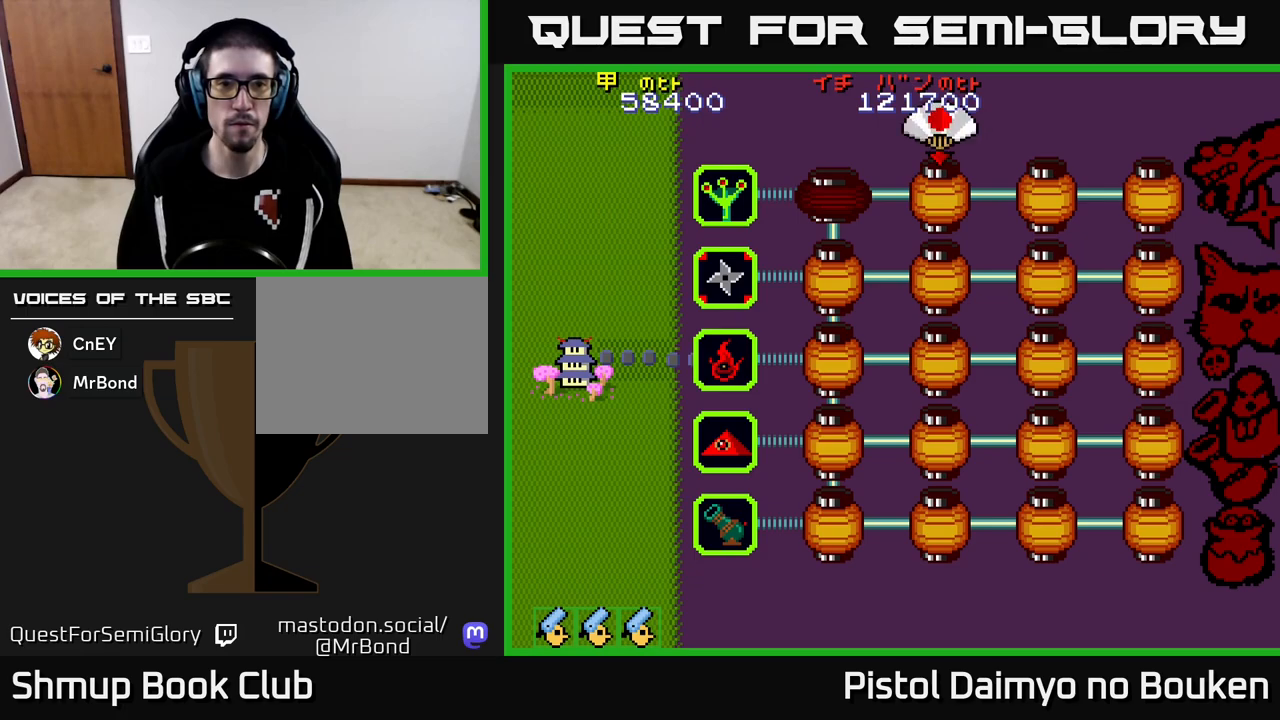
{"buttons": ["A"], "left_stick": "center", "events": [[33, "A", "up"], [133, "A", "down"], [217, "A", "up"], [317, "A", "down"], [367, "A", "up"], [483, "A", "down"]]}
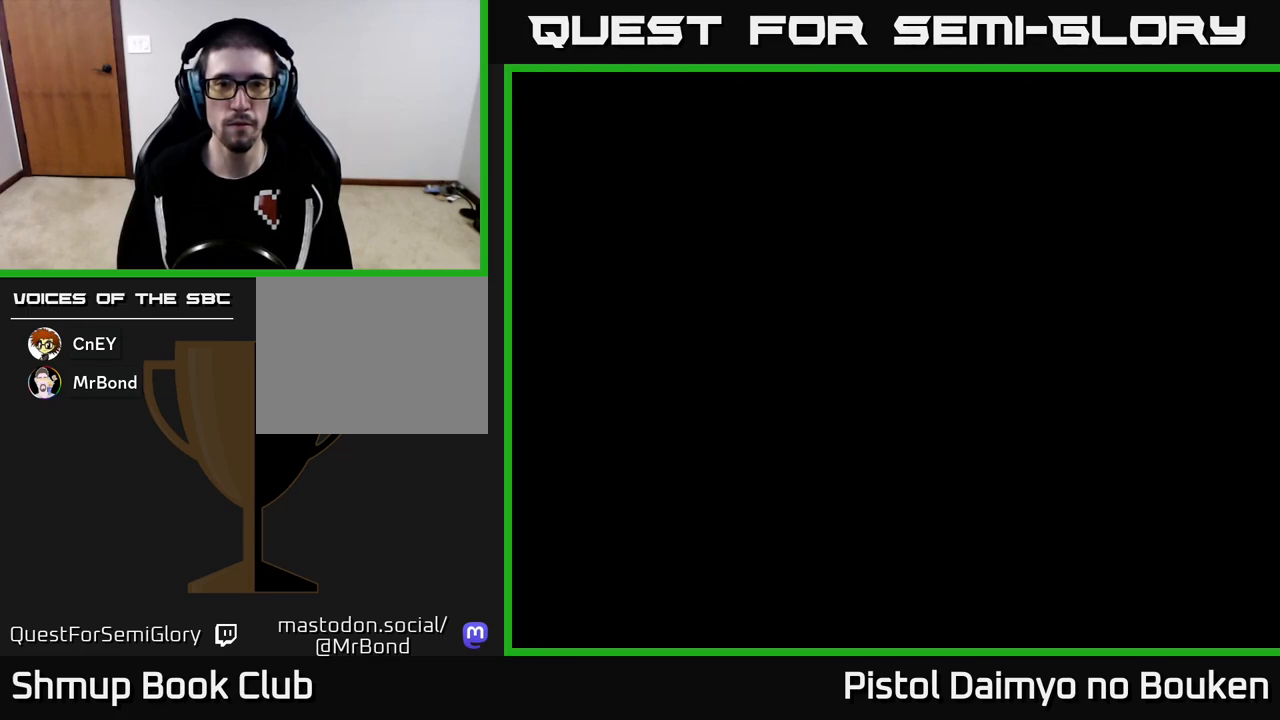
{"buttons": ["A", "DPAD_LEFT"], "left_stick": "center", "events": [[100, "DPAD_LEFT", "down"]]}